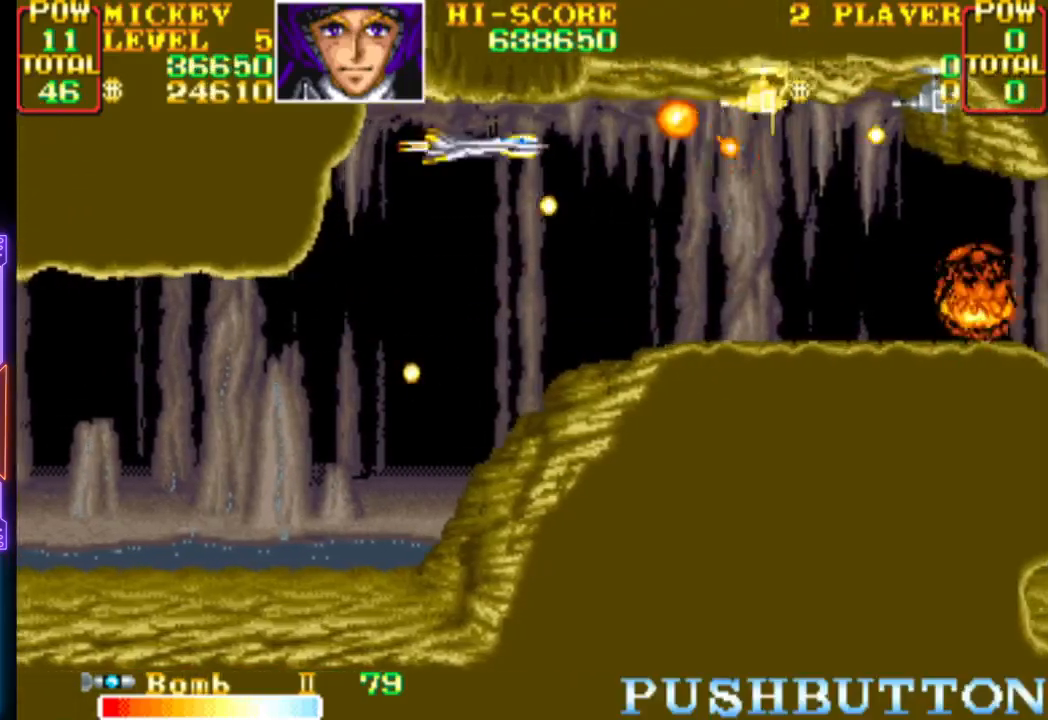
Gameplay with a controller (PlayStation layout); each line is a JSON object with the inputs held at the frame after it. "events" lists button and stick changes between this image and that frame as [ms after this image, input, new state], when the widget could be followed in between. Not read: left_stick right_stick.
{"buttons": ["CROSS", "DPAD_DOWN", "DPAD_RIGHT"], "events": [[133, "DPAD_LEFT", "down"], [267, "DPAD_LEFT", "up"], [317, "CROSS", "up"], [350, "CROSS", "down"], [467, "DPAD_RIGHT", "down"], [500, "DPAD_DOWN", "down"]]}
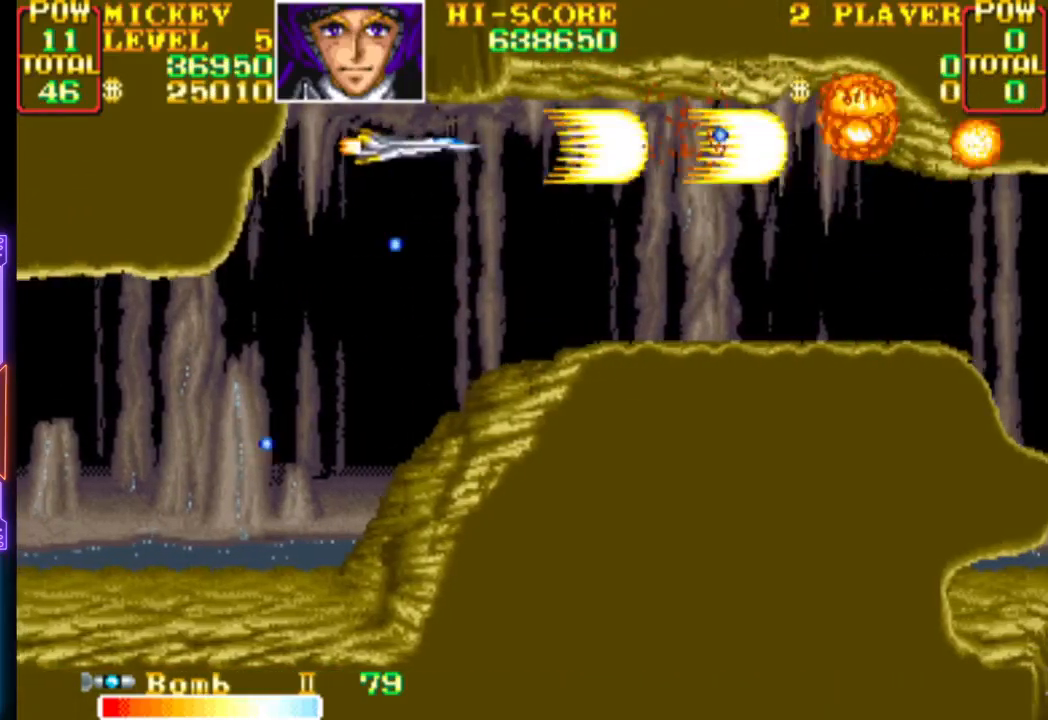
{"buttons": ["CROSS"], "events": [[100, "DPAD_RIGHT", "up"], [200, "DPAD_DOWN", "up"], [350, "CROSS", "up"], [383, "CROSS", "down"]]}
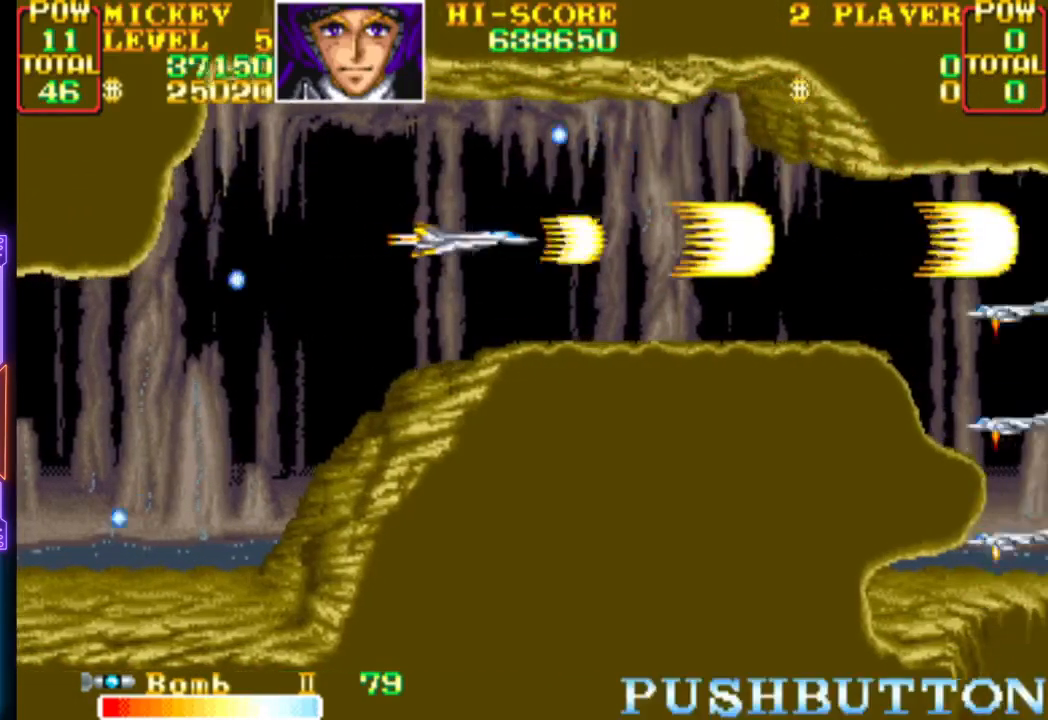
{"buttons": ["CROSS", "DPAD_DOWN"], "events": [[33, "CROSS", "up"], [50, "DPAD_RIGHT", "down"], [67, "CROSS", "down"], [233, "CROSS", "up"], [267, "CROSS", "down"], [300, "DPAD_DOWN", "down"], [317, "DPAD_DOWN", "up"], [333, "DPAD_RIGHT", "up"], [417, "CROSS", "up"], [450, "CROSS", "down"], [483, "DPAD_DOWN", "down"]]}
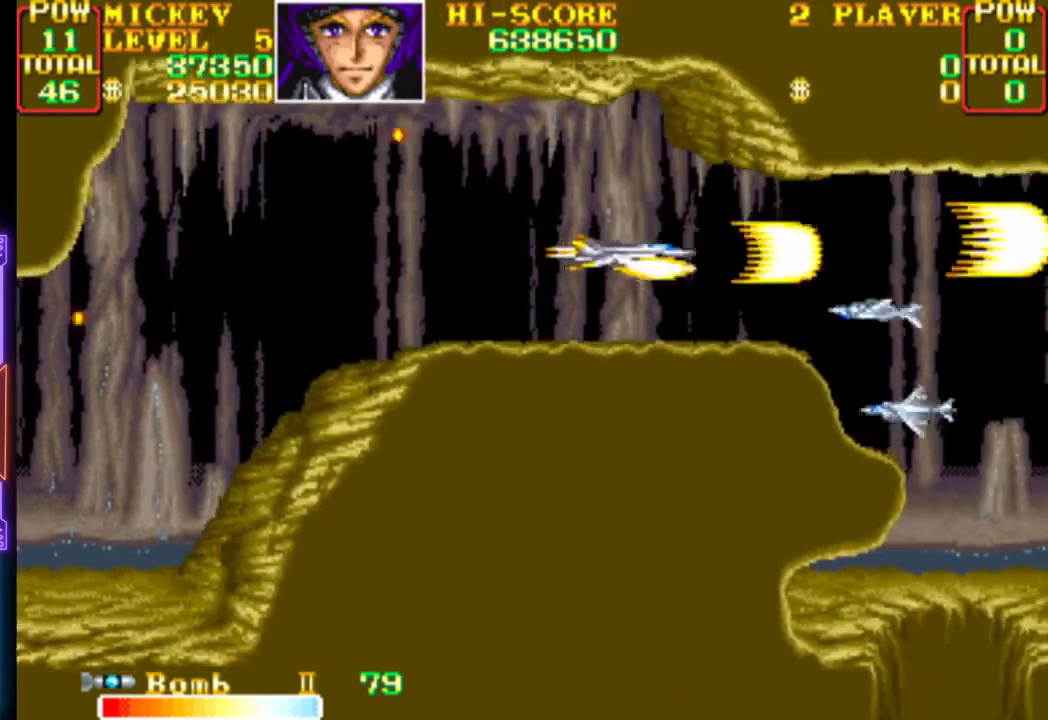
{"buttons": ["CROSS", "DPAD_LEFT"], "events": [[17, "DPAD_DOWN", "up"], [83, "CROSS", "up"], [133, "CROSS", "down"], [250, "DPAD_LEFT", "down"], [283, "CROSS", "up"], [317, "CROSS", "down"]]}
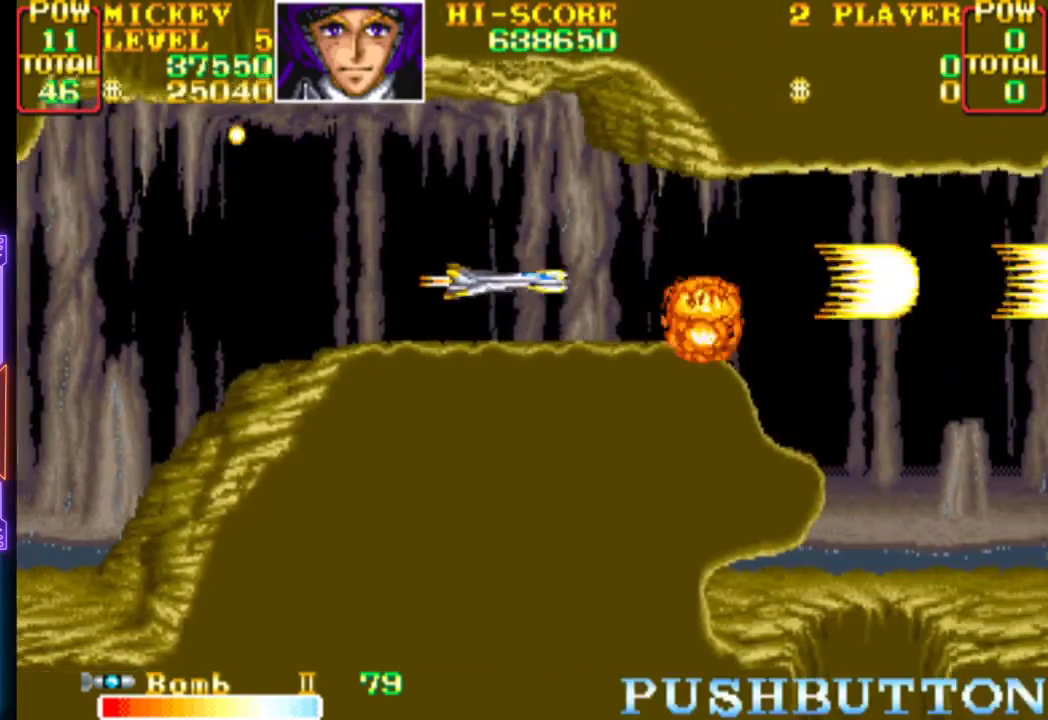
{"buttons": ["CROSS", "DPAD_RIGHT"], "events": [[117, "DPAD_LEFT", "up"], [167, "CROSS", "up"], [183, "DPAD_RIGHT", "down"], [217, "CROSS", "down"], [350, "CROSS", "up"], [367, "CROSS", "down"]]}
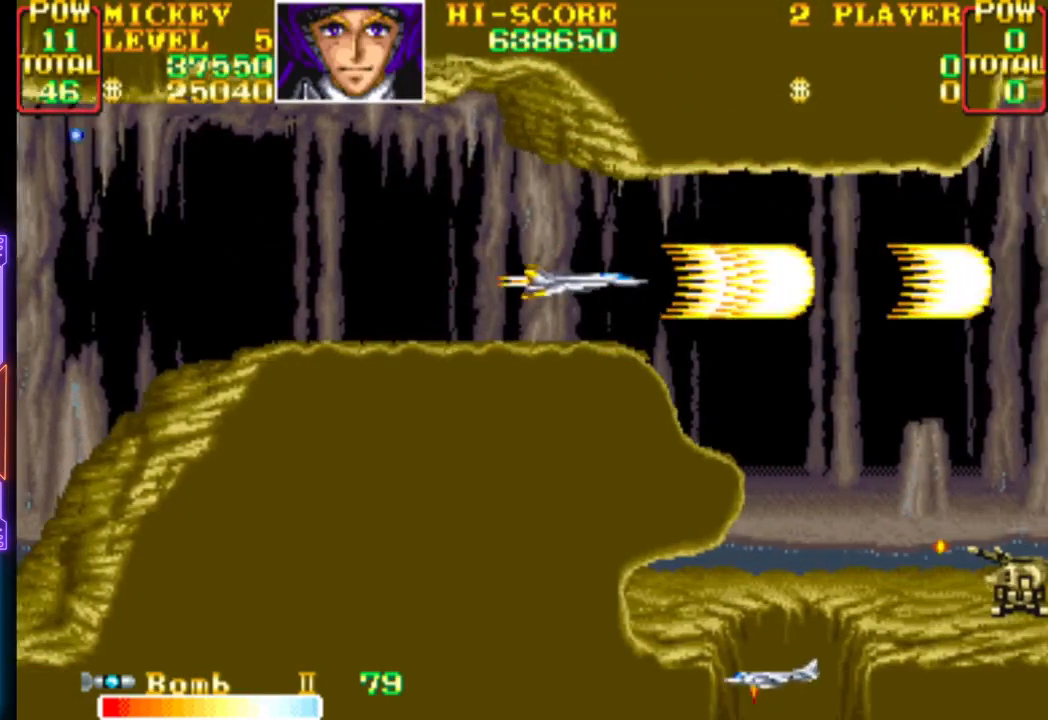
{"buttons": ["CROSS", "CIRCLE", "DPAD_LEFT"], "events": [[117, "CIRCLE", "down"], [167, "DPAD_RIGHT", "up"], [233, "DPAD_LEFT", "down"], [267, "CIRCLE", "up"], [267, "CROSS", "up"], [300, "CROSS", "down"], [317, "CIRCLE", "down"], [417, "CIRCLE", "up"], [417, "CROSS", "up"], [450, "CROSS", "down"], [467, "CIRCLE", "down"]]}
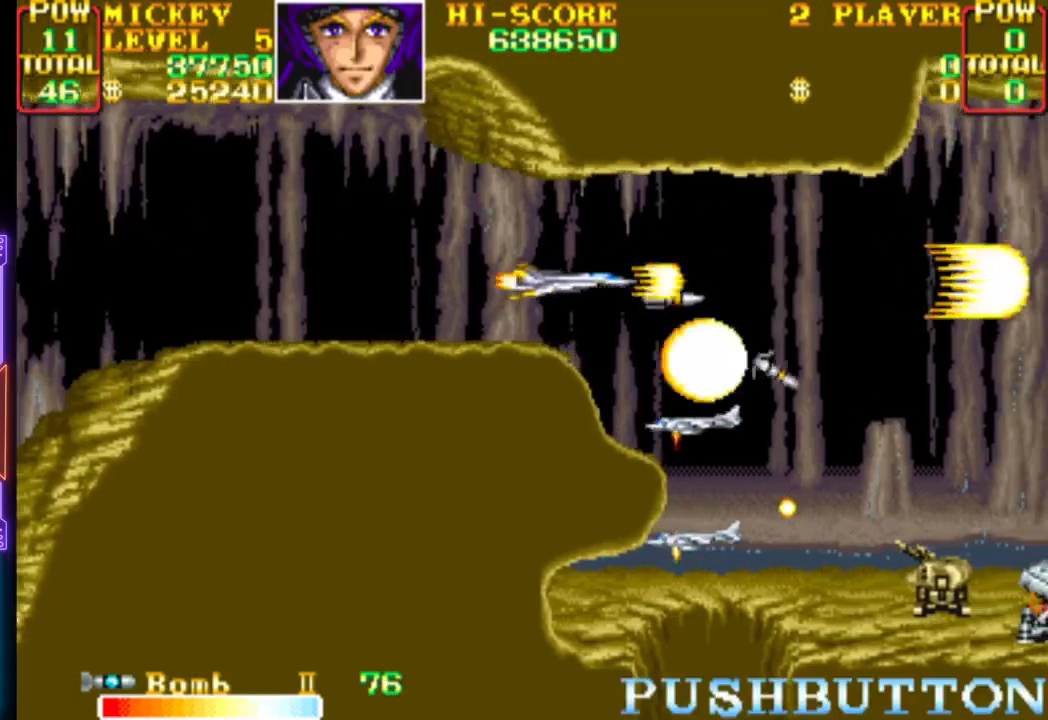
{"buttons": ["CROSS"], "events": [[83, "CIRCLE", "up"], [83, "CROSS", "up"], [117, "CROSS", "down"], [333, "DPAD_LEFT", "up"]]}
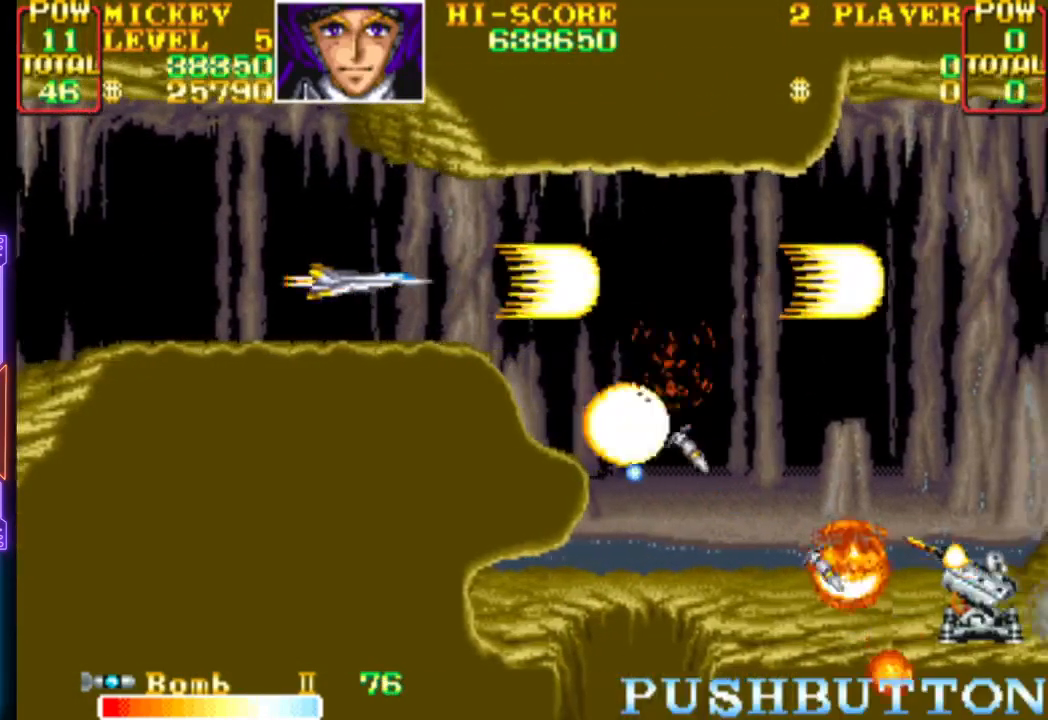
{"buttons": ["CROSS", "DPAD_RIGHT"], "events": [[33, "DPAD_DOWN", "down"], [50, "DPAD_LEFT", "down"], [133, "DPAD_LEFT", "up"], [150, "DPAD_DOWN", "up"], [183, "CROSS", "up"], [217, "CROSS", "down"], [300, "DPAD_UP", "down"], [367, "DPAD_RIGHT", "down"], [450, "DPAD_UP", "up"]]}
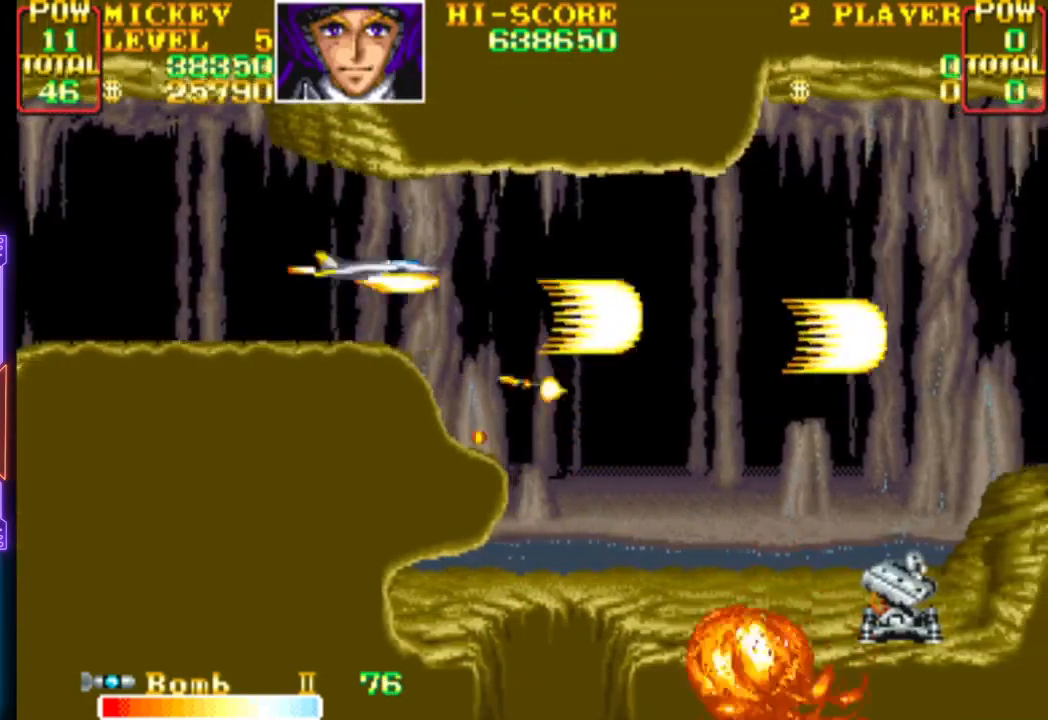
{"buttons": ["CROSS", "DPAD_DOWN"], "events": [[317, "CIRCLE", "down"], [333, "DPAD_DOWN", "down"], [367, "DPAD_RIGHT", "up"], [383, "DPAD_LEFT", "down"], [450, "CIRCLE", "up"], [450, "CROSS", "up"], [483, "CROSS", "down"], [483, "DPAD_LEFT", "up"]]}
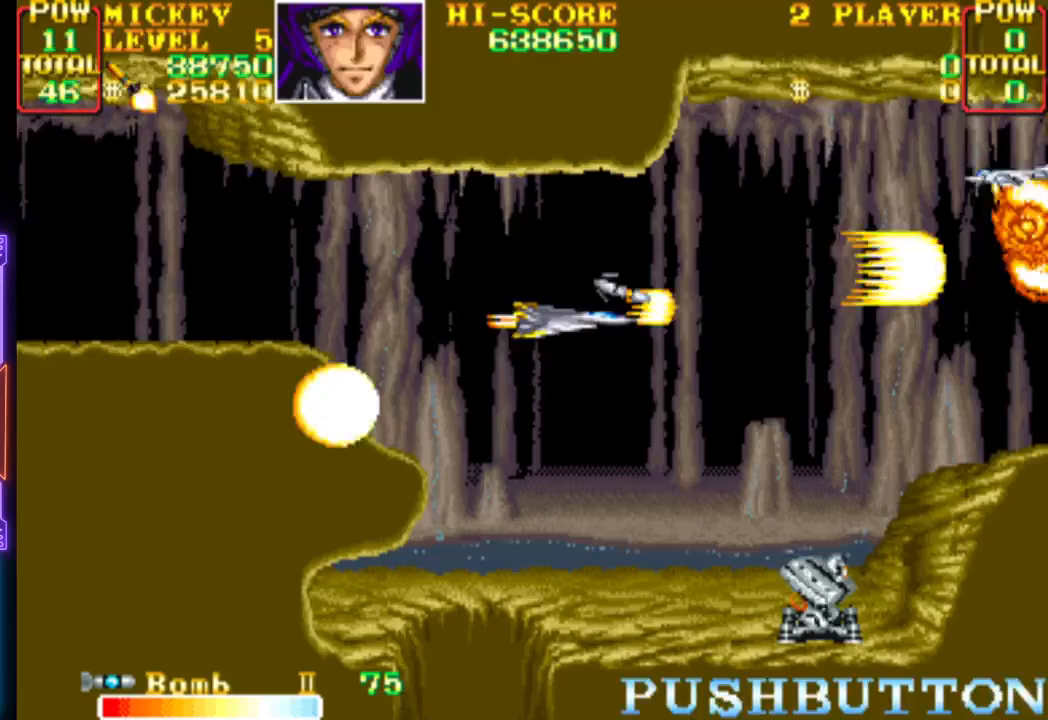
{"buttons": ["CROSS", "DPAD_LEFT"], "events": [[50, "DPAD_DOWN", "up"], [67, "DPAD_DOWN", "down"], [100, "CROSS", "up"], [133, "CROSS", "down"], [250, "CROSS", "up"], [267, "DPAD_DOWN", "up"], [300, "CROSS", "down"], [433, "DPAD_LEFT", "down"]]}
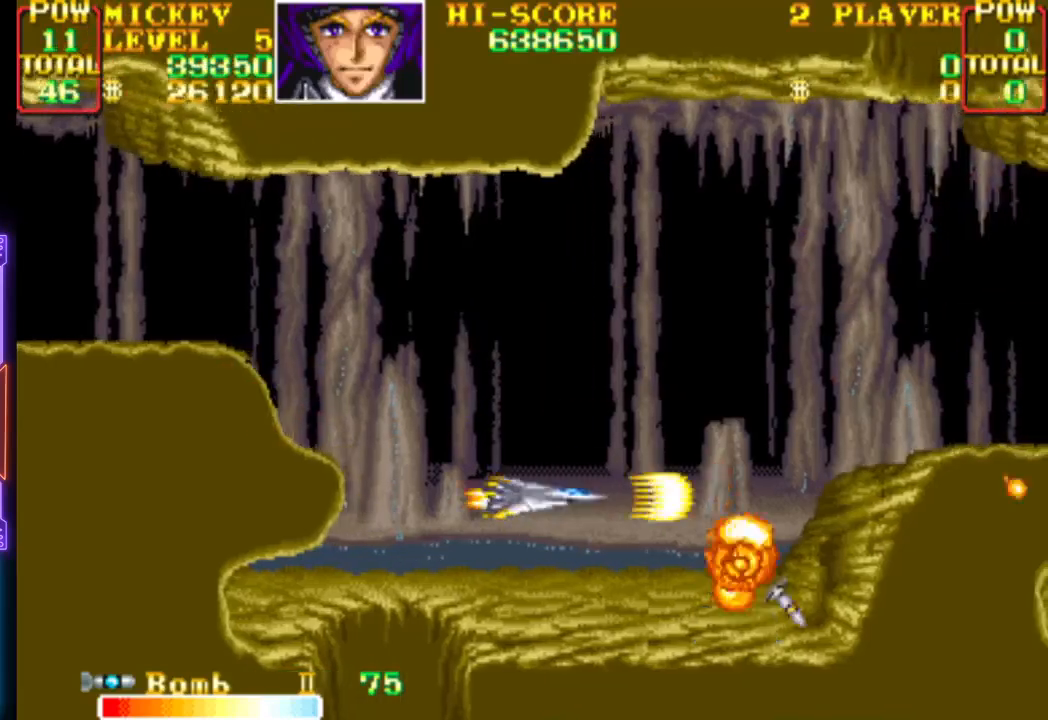
{"buttons": ["CROSS", "DPAD_UP", "DPAD_RIGHT"], "events": [[33, "DPAD_LEFT", "up"], [100, "DPAD_UP", "down"], [250, "DPAD_RIGHT", "down"], [333, "CROSS", "up"], [383, "CROSS", "down"], [450, "DPAD_UP", "up"], [500, "DPAD_UP", "down"]]}
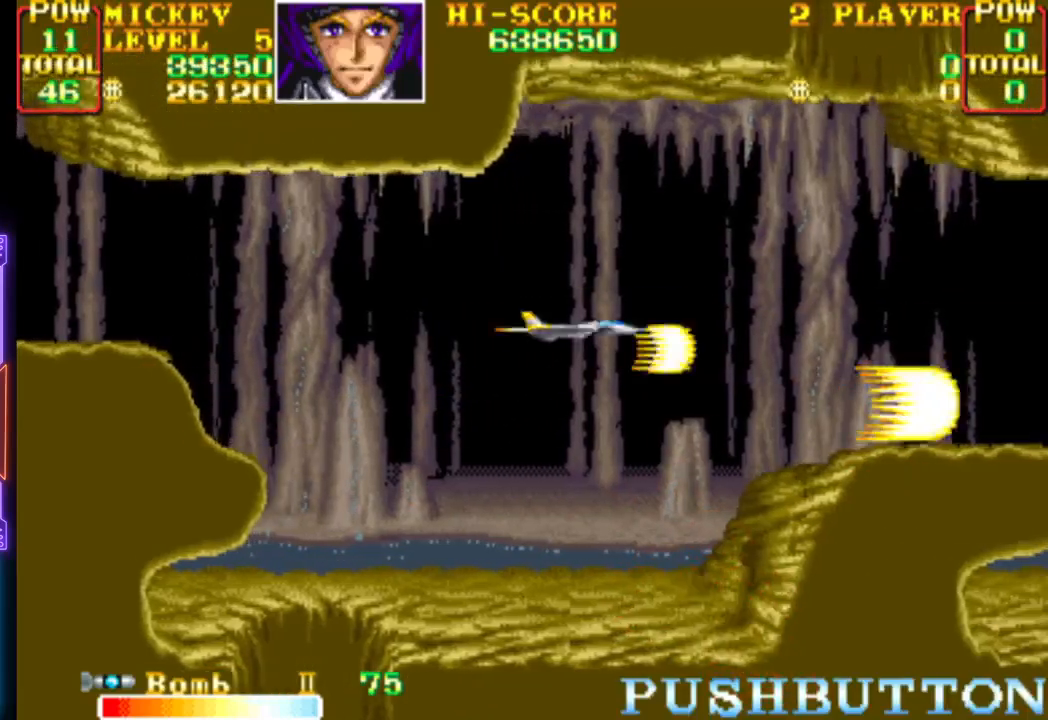
{"buttons": ["CROSS"], "events": [[33, "CROSS", "up"], [50, "DPAD_RIGHT", "up"], [67, "CROSS", "down"], [67, "DPAD_UP", "up"], [233, "CROSS", "up"], [283, "CROSS", "down"], [317, "DPAD_LEFT", "down"], [333, "DPAD_UP", "down"], [417, "CROSS", "up"], [450, "DPAD_UP", "up"], [467, "CROSS", "down"], [467, "DPAD_LEFT", "up"]]}
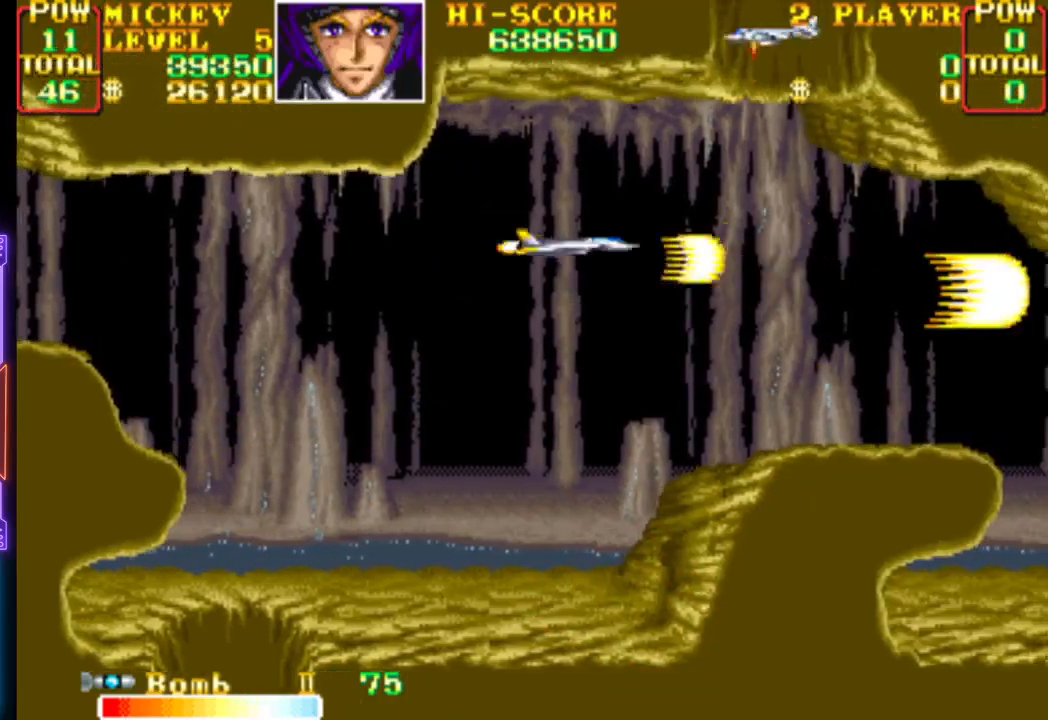
{"buttons": ["DPAD_LEFT"], "events": [[217, "DPAD_LEFT", "down"], [217, "DPAD_UP", "down"], [283, "DPAD_UP", "up"], [317, "CROSS", "up"], [317, "DPAD_LEFT", "up"], [350, "CROSS", "down"], [433, "DPAD_DOWN", "down"], [450, "DPAD_DOWN", "up"], [483, "DPAD_LEFT", "down"], [500, "CROSS", "up"]]}
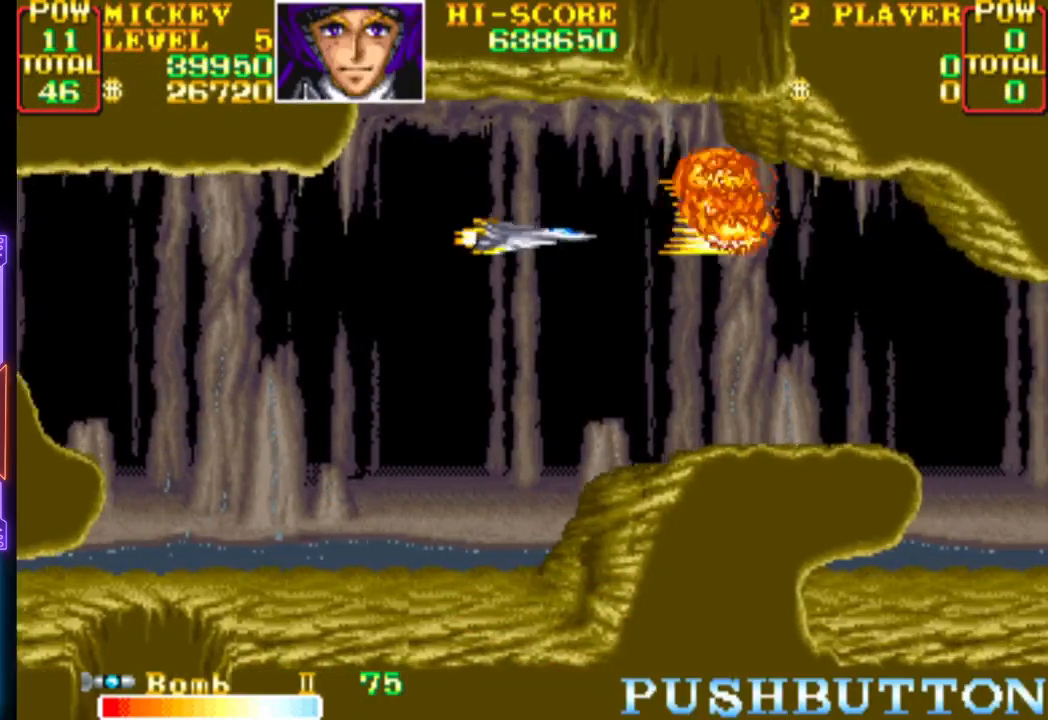
{"buttons": ["CROSS", "DPAD_DOWN", "DPAD_RIGHT"]}
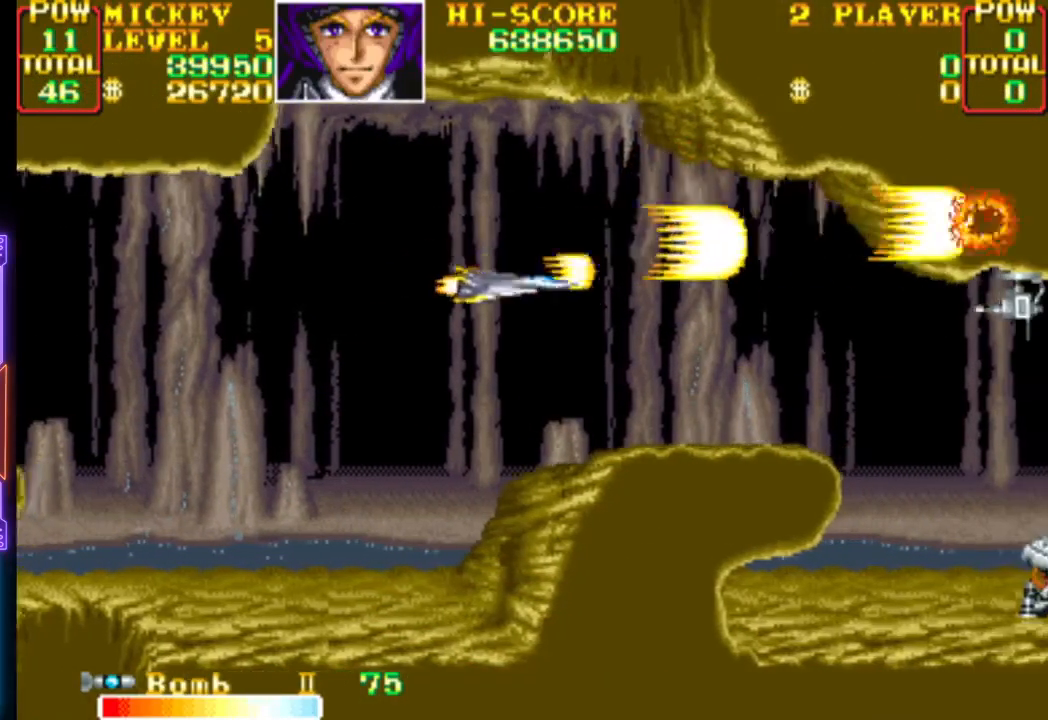
{"buttons": ["CROSS", "CIRCLE"], "events": [[50, "DPAD_DOWN", "up"], [67, "CROSS", "up"], [100, "CROSS", "down"], [250, "CROSS", "up"], [283, "CROSS", "down"], [333, "DPAD_RIGHT", "up"], [483, "CIRCLE", "down"]]}
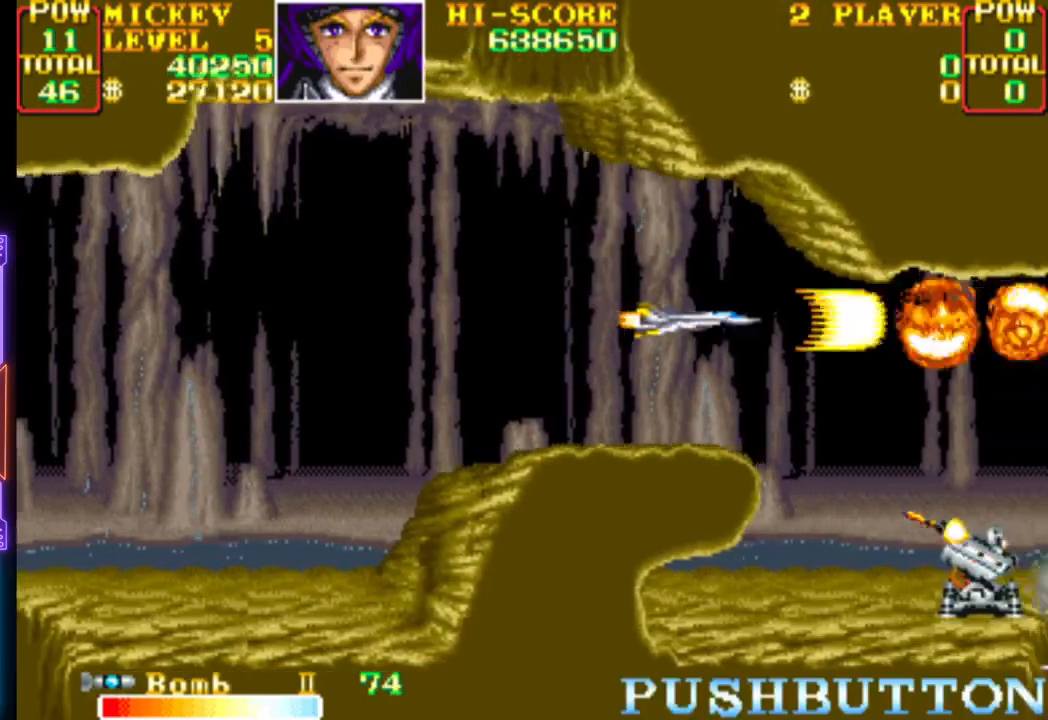
{"buttons": ["CROSS", "DPAD_LEFT"], "events": [[150, "CIRCLE", "up"], [150, "CROSS", "up"], [183, "DPAD_LEFT", "down"], [200, "CROSS", "down"], [233, "CIRCLE", "down"], [300, "CIRCLE", "up"], [300, "DPAD_LEFT", "up"], [317, "CROSS", "up"], [333, "CROSS", "down"], [350, "DPAD_LEFT", "down"], [367, "CIRCLE", "down"], [467, "CIRCLE", "up"]]}
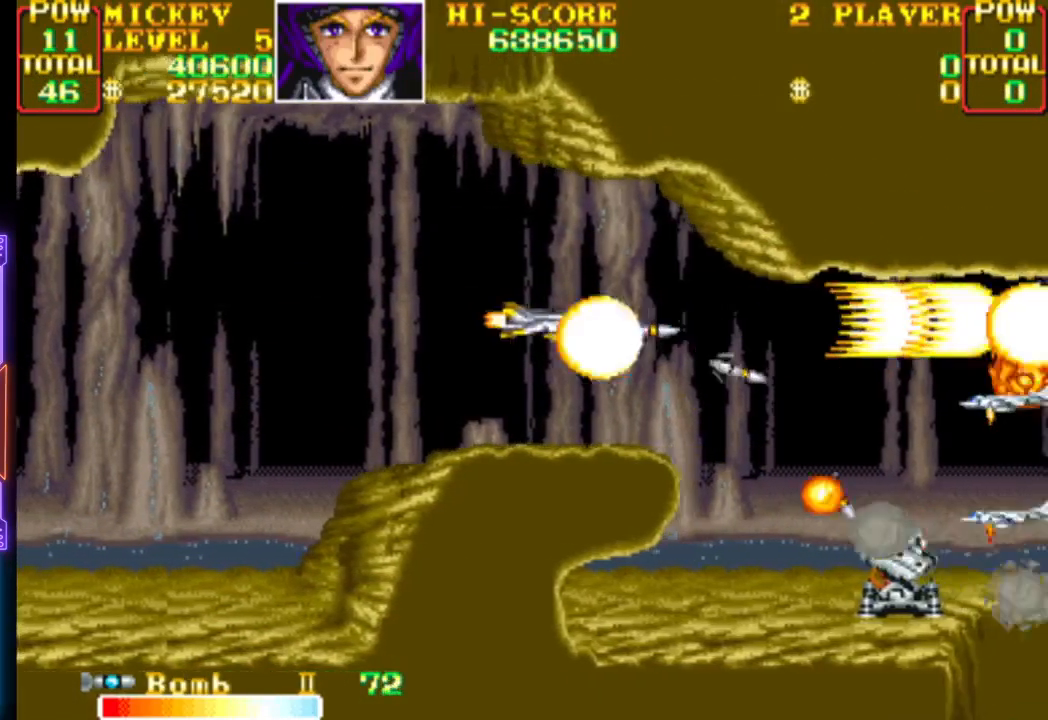
{"buttons": ["CROSS"], "events": [[17, "CROSS", "up"], [50, "CROSS", "down"], [183, "CROSS", "up"], [233, "CROSS", "down"], [267, "DPAD_DOWN", "down"], [317, "DPAD_LEFT", "up"], [367, "CROSS", "up"], [367, "DPAD_DOWN", "up"], [417, "CROSS", "down"]]}
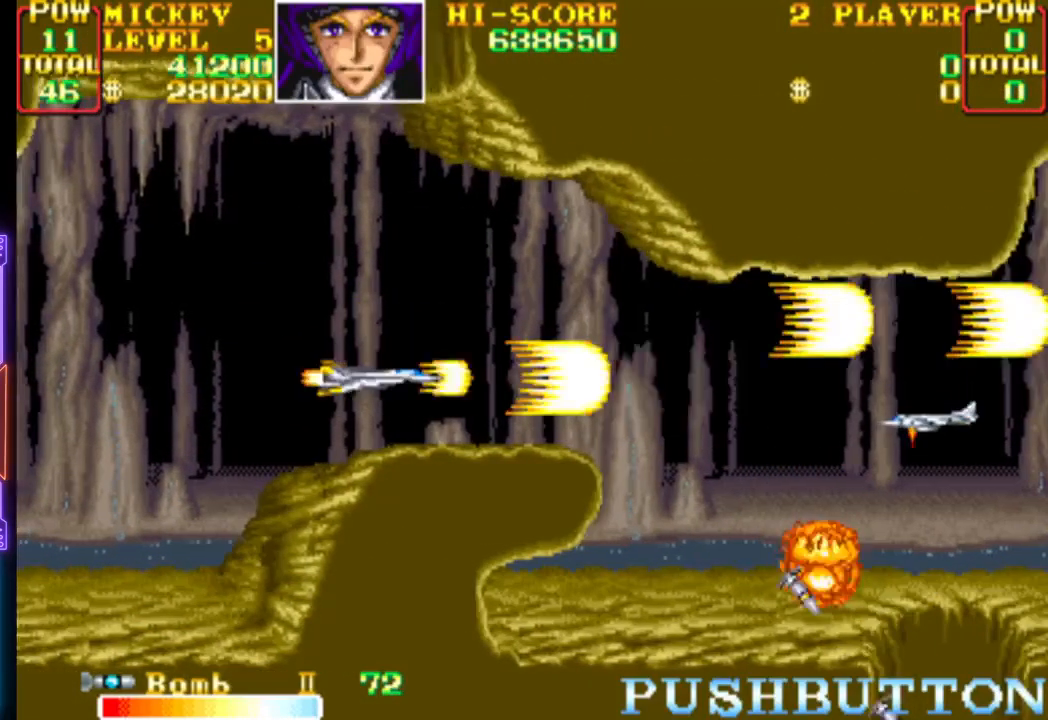
{"buttons": ["CROSS", "DPAD_DOWN", "DPAD_RIGHT"], "events": [[50, "CROSS", "up"], [83, "DPAD_RIGHT", "down"], [100, "CROSS", "down"], [233, "CROSS", "up"], [283, "CROSS", "down"], [317, "DPAD_RIGHT", "up"], [433, "CROSS", "up"], [467, "CROSS", "down"], [467, "DPAD_DOWN", "down"], [467, "DPAD_RIGHT", "down"]]}
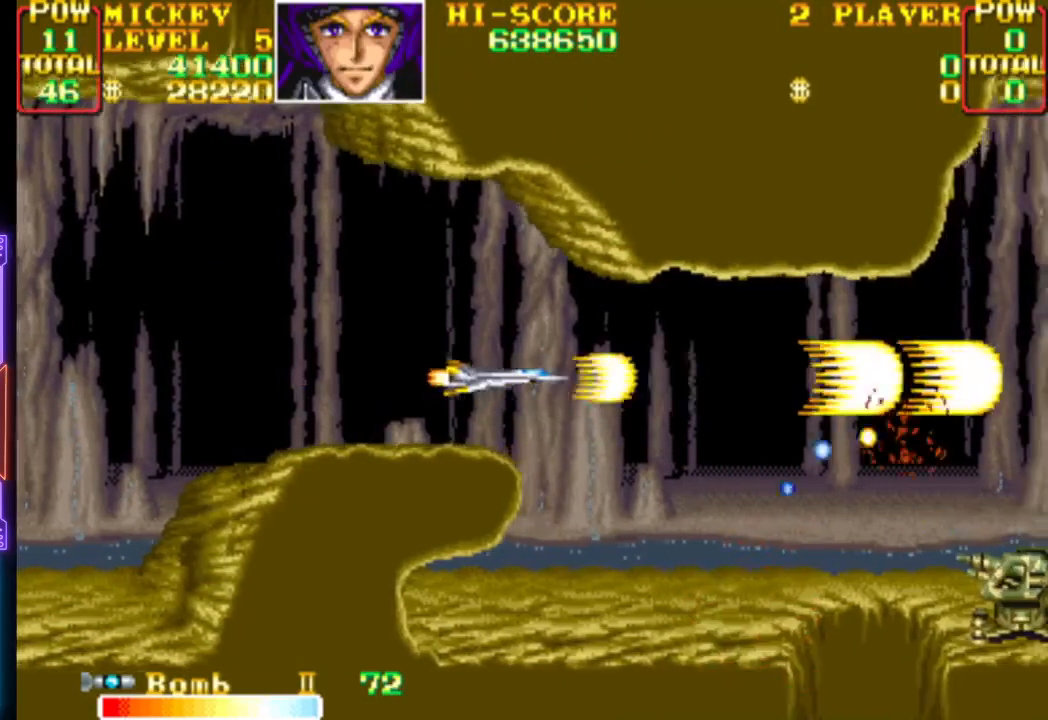
{"buttons": [], "events": [[83, "DPAD_RIGHT", "up"], [300, "DPAD_DOWN", "up"], [467, "CROSS", "up"]]}
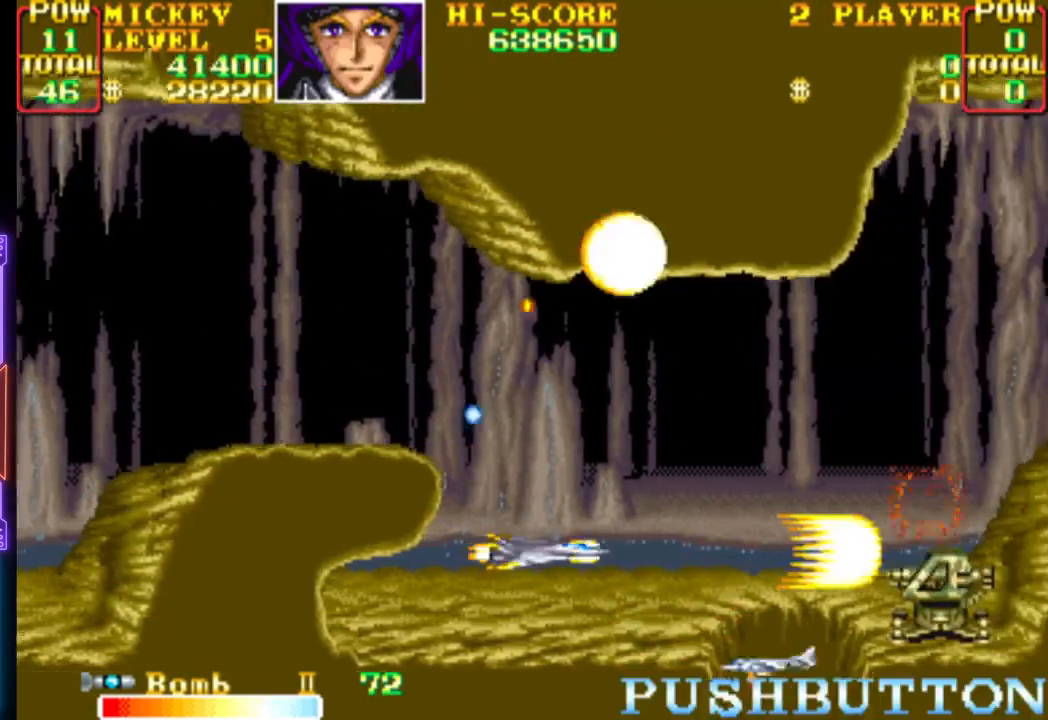
{"buttons": ["CROSS"], "events": [[17, "CROSS", "down"], [300, "DPAD_LEFT", "down"], [350, "DPAD_LEFT", "up"], [417, "CROSS", "up"], [467, "CROSS", "down"]]}
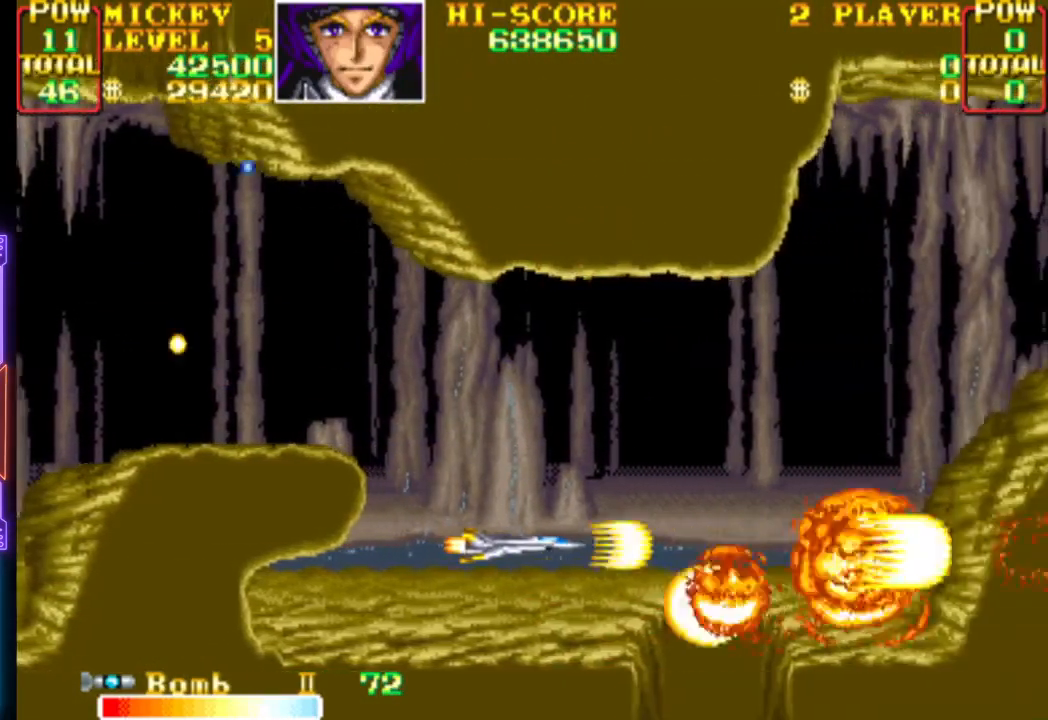
{"buttons": ["DPAD_LEFT"], "events": [[467, "DPAD_LEFT", "down"], [483, "CROSS", "up"]]}
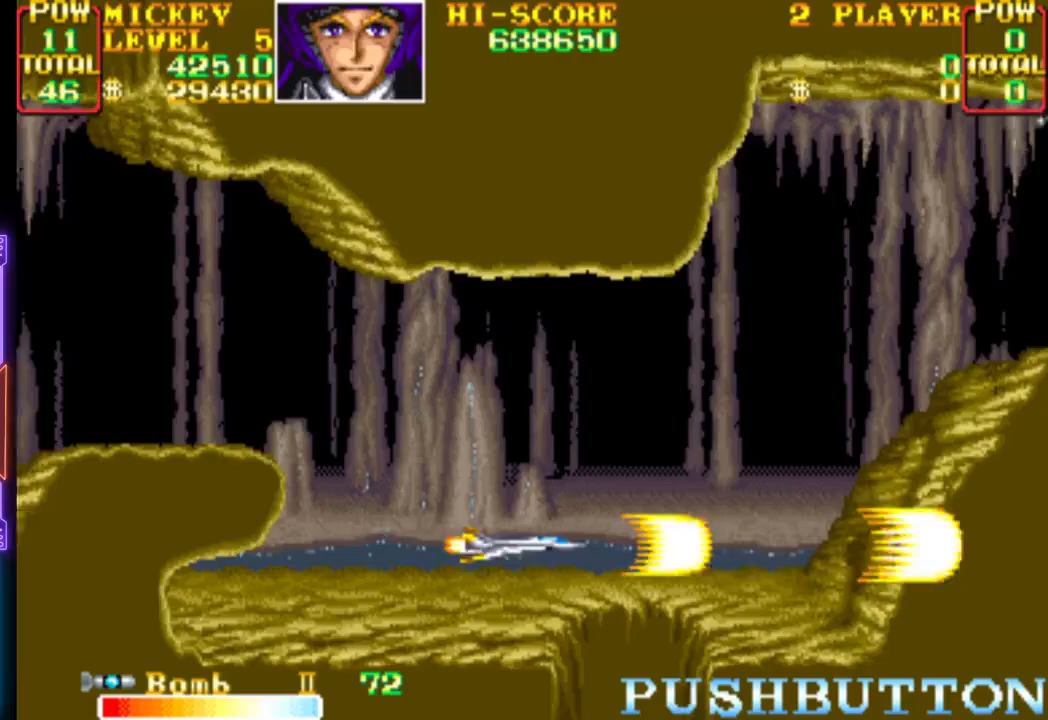
{"buttons": ["CROSS"], "events": [[17, "CROSS", "down"], [100, "DPAD_LEFT", "up"], [167, "CROSS", "up"], [200, "CROSS", "down"], [333, "DPAD_RIGHT", "down"], [333, "DPAD_UP", "down"], [367, "CROSS", "up"], [400, "CROSS", "down"], [500, "DPAD_RIGHT", "up"], [500, "DPAD_UP", "up"]]}
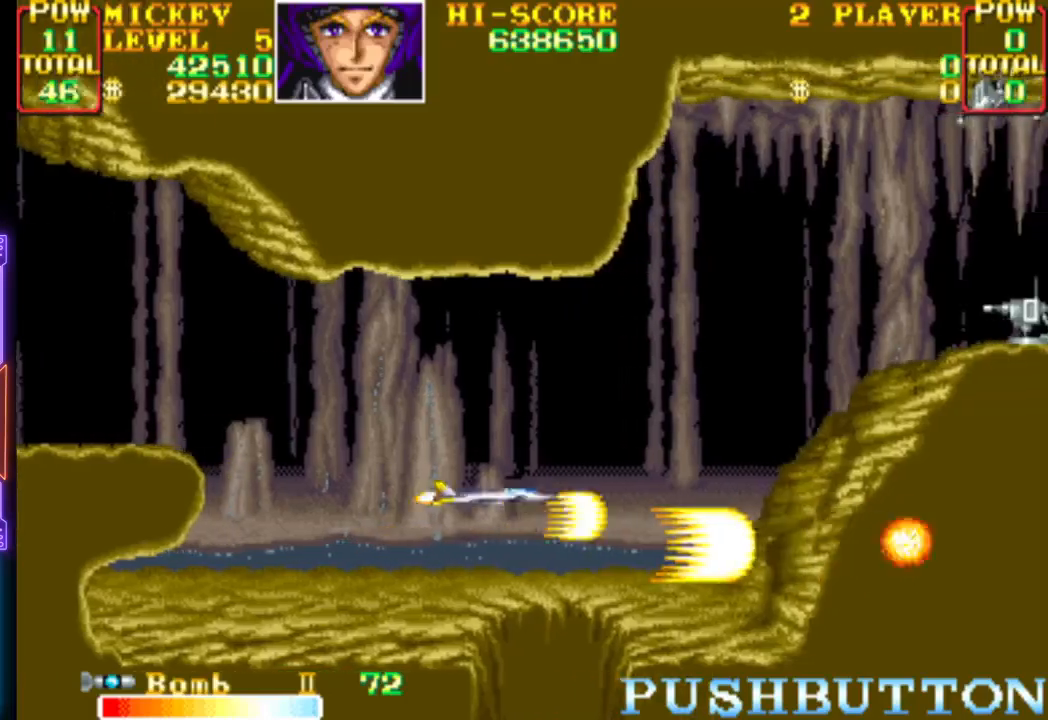
{"buttons": ["CROSS", "DPAD_UP", "DPAD_RIGHT"]}
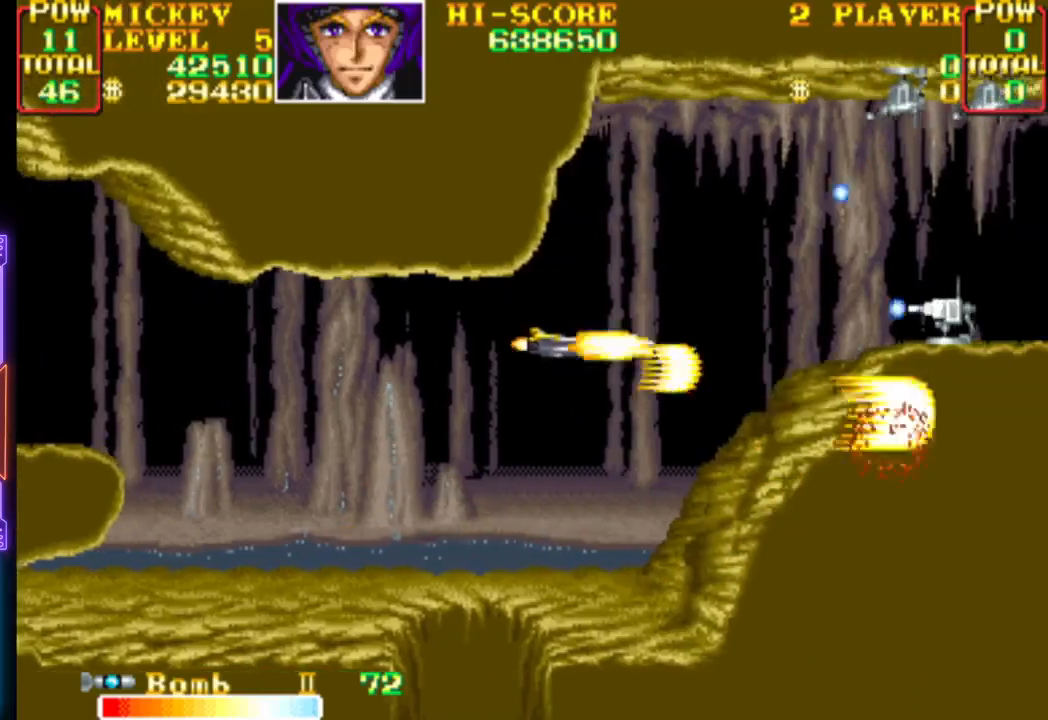
{"buttons": [], "events": [[50, "CROSS", "up"], [100, "CROSS", "down"], [150, "DPAD_RIGHT", "up"], [417, "DPAD_UP", "up"], [500, "CROSS", "up"]]}
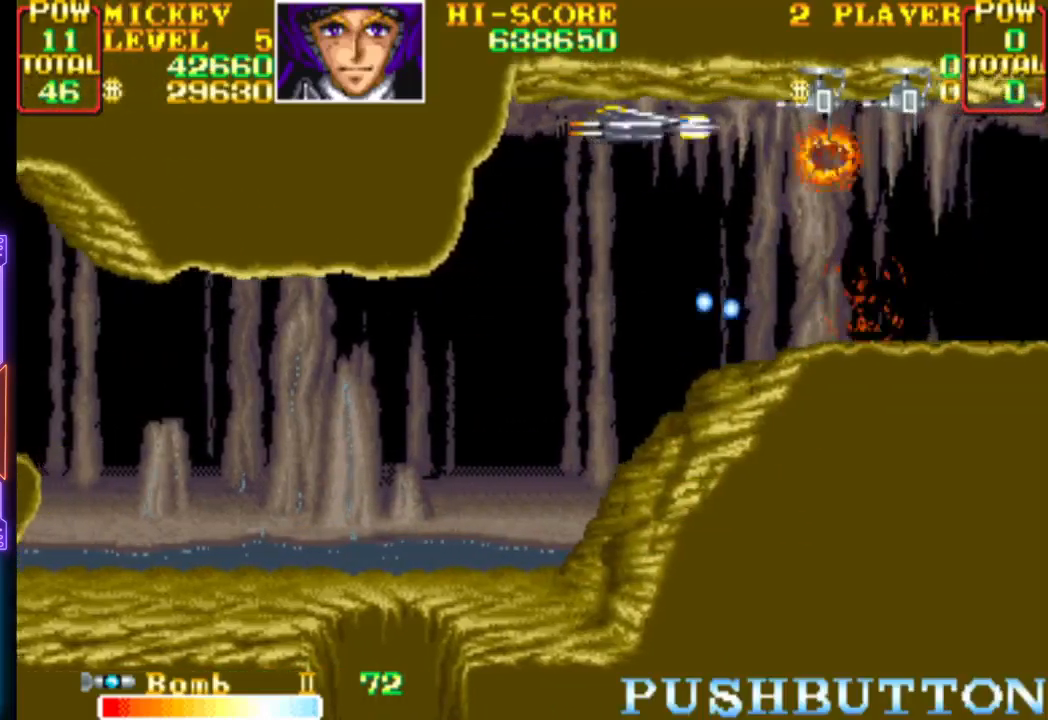
{"buttons": ["CROSS"], "events": [[33, "CROSS", "down"], [133, "DPAD_LEFT", "down"], [250, "DPAD_LEFT", "up"], [350, "DPAD_DOWN", "down"], [467, "DPAD_DOWN", "up"]]}
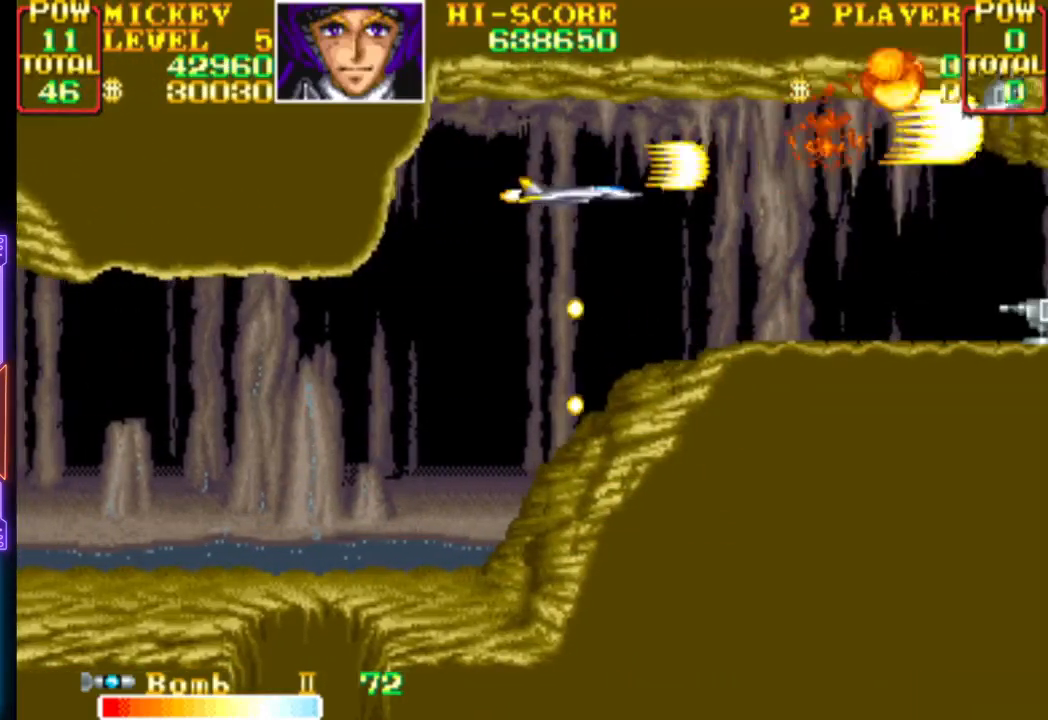
{"buttons": ["CROSS"], "events": [[150, "DPAD_RIGHT", "down"], [150, "DPAD_UP", "down"], [200, "DPAD_UP", "up"], [233, "DPAD_DOWN", "down"], [250, "CROSS", "up"], [250, "DPAD_RIGHT", "up"], [300, "CROSS", "down"], [433, "DPAD_DOWN", "up"]]}
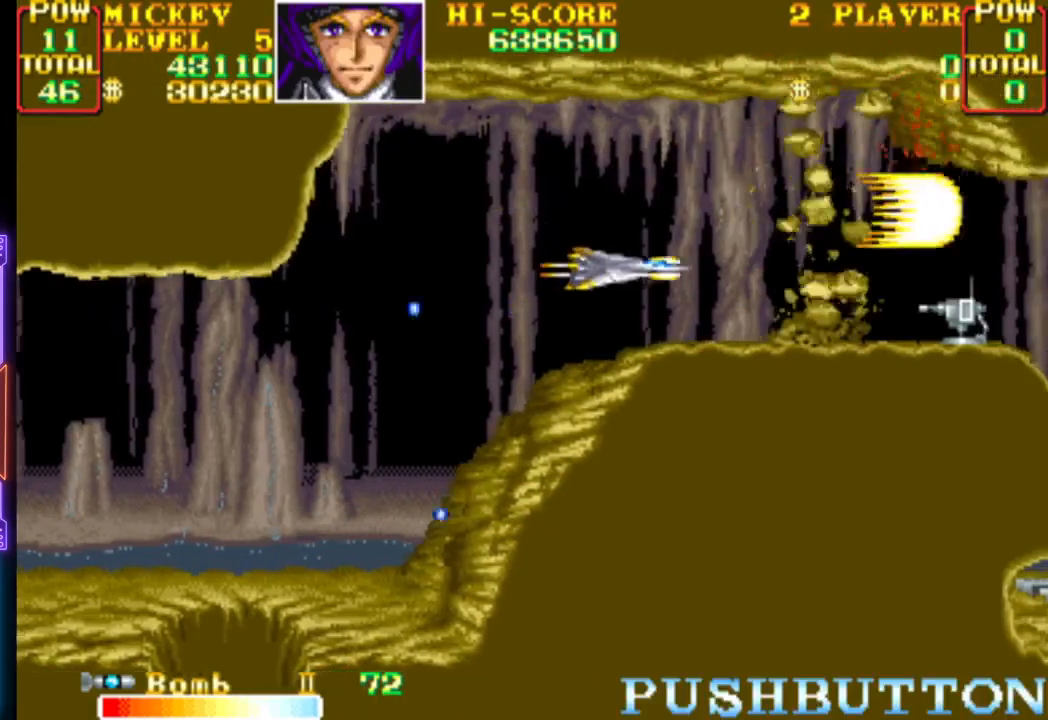
{"buttons": ["CROSS"], "events": [[67, "CROSS", "up"], [117, "CROSS", "down"], [217, "DPAD_LEFT", "down"], [350, "DPAD_LEFT", "up"]]}
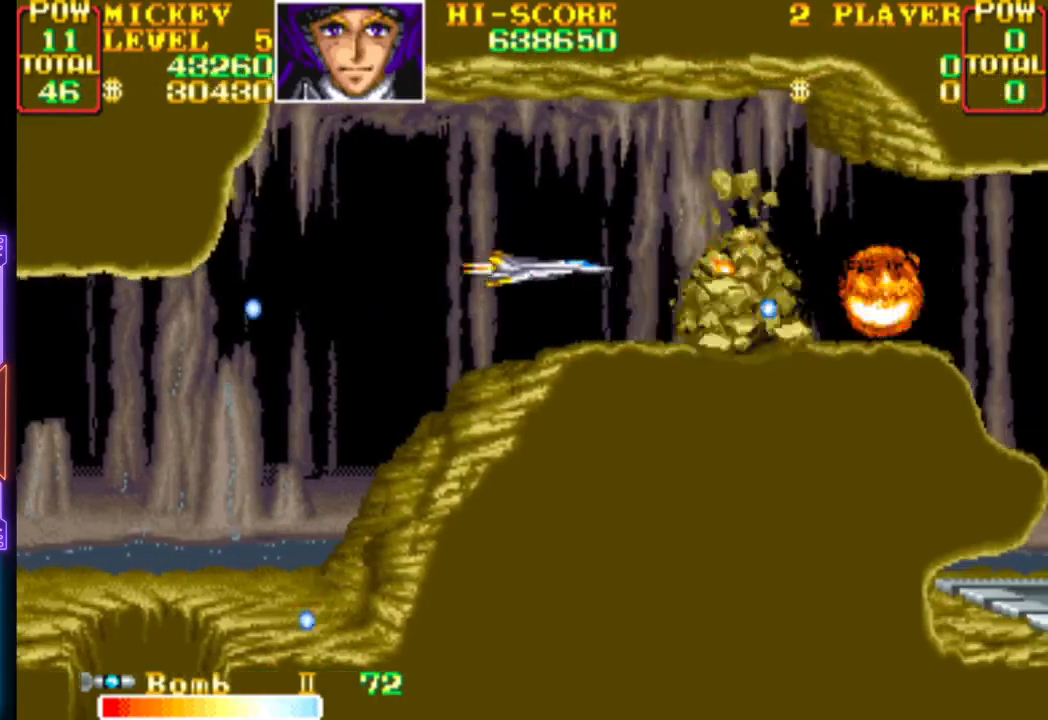
{"buttons": ["CROSS", "CIRCLE"], "events": [[283, "DPAD_LEFT", "down"], [383, "DPAD_UP", "down"], [400, "DPAD_LEFT", "up"], [467, "CIRCLE", "down"], [500, "DPAD_UP", "up"]]}
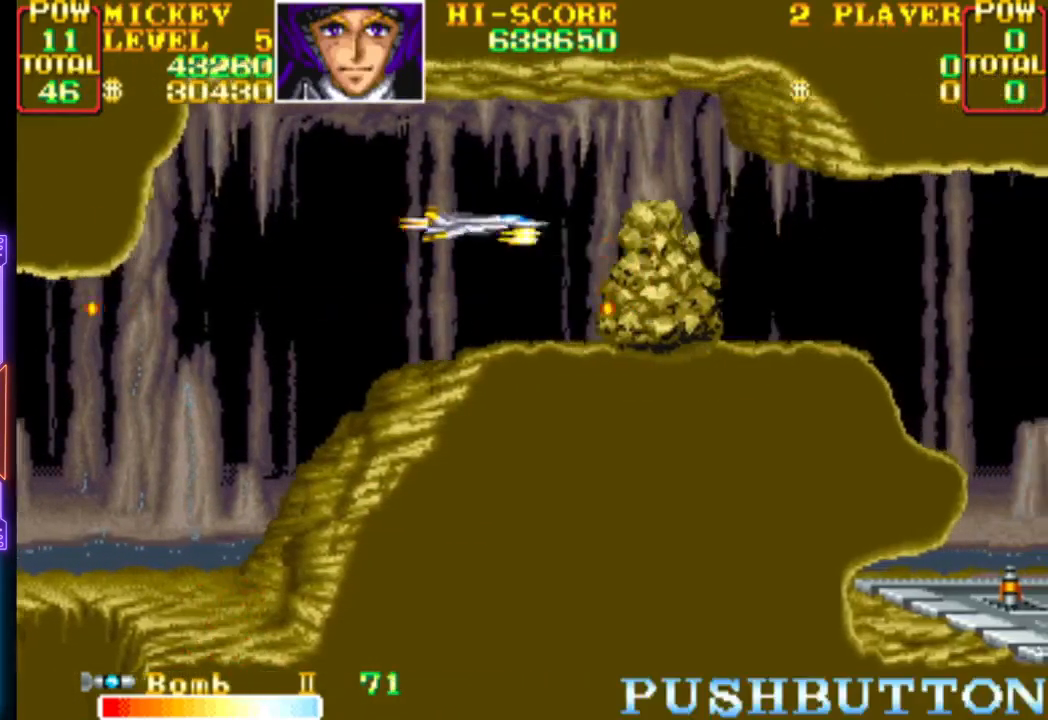
{"buttons": ["CROSS", "CIRCLE", "DPAD_DOWN", "DPAD_LEFT"], "events": [[100, "CIRCLE", "up"], [117, "CROSS", "up"], [150, "CROSS", "down"], [250, "DPAD_LEFT", "down"], [317, "CIRCLE", "down"], [350, "DPAD_LEFT", "up"], [400, "CIRCLE", "up"], [417, "CROSS", "up"], [450, "CIRCLE", "down"], [450, "CROSS", "down"], [483, "DPAD_DOWN", "down"], [483, "DPAD_LEFT", "down"]]}